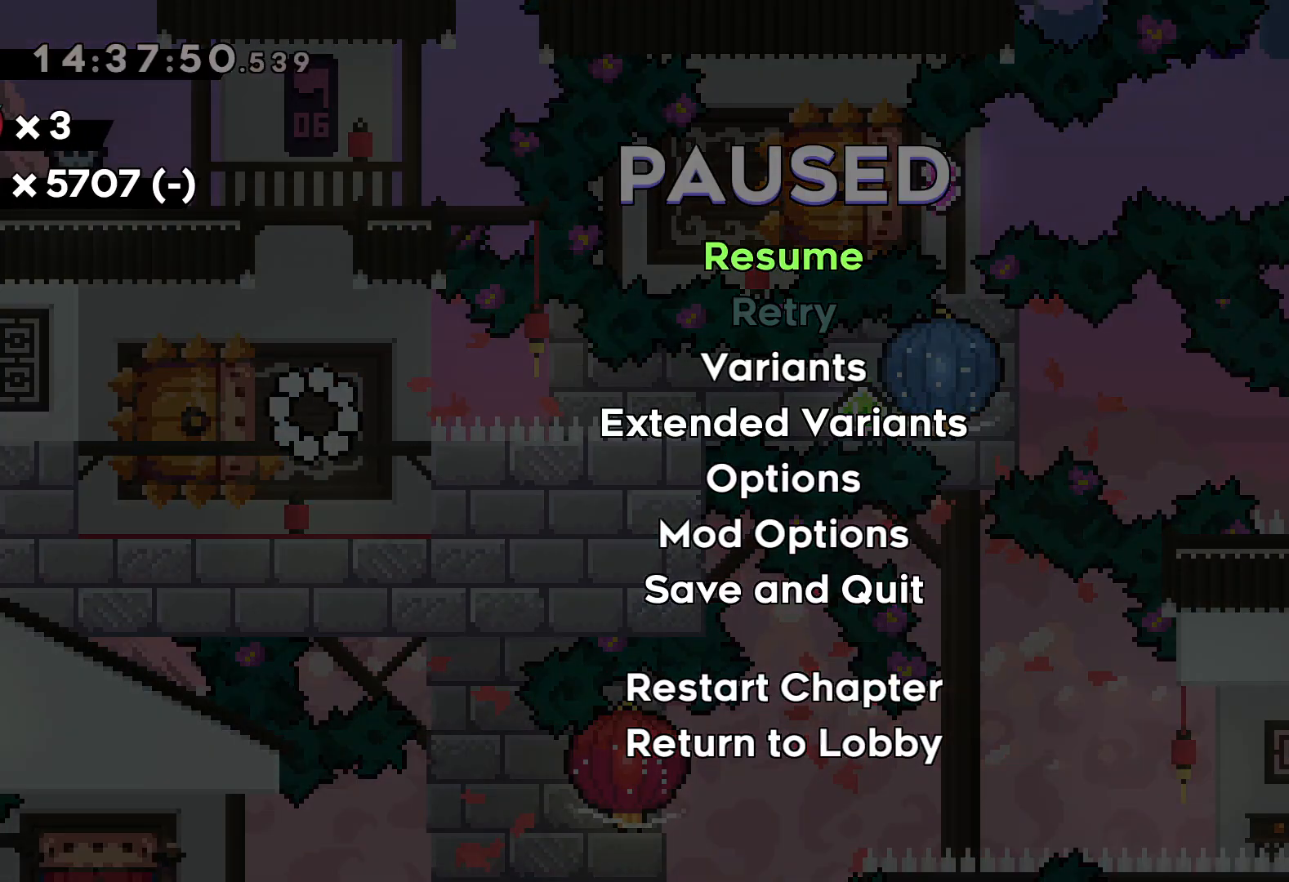
Gameplay with keyboard; each line is a JSON object with the keys held at the frame after it. "events" lists presses ("down") and releases ("up") of "dash", "down", "grab", "jump", "left", "right" and "up" between this image and that frame as [ms after this image, input, new state], when the widget could be followed in between. No other keys are recorded. Mouse input is not recorded. Key names are as the overlay labels them; some are game actions (e.g. jump) rather than physical keys.
{"keys": [], "events": []}
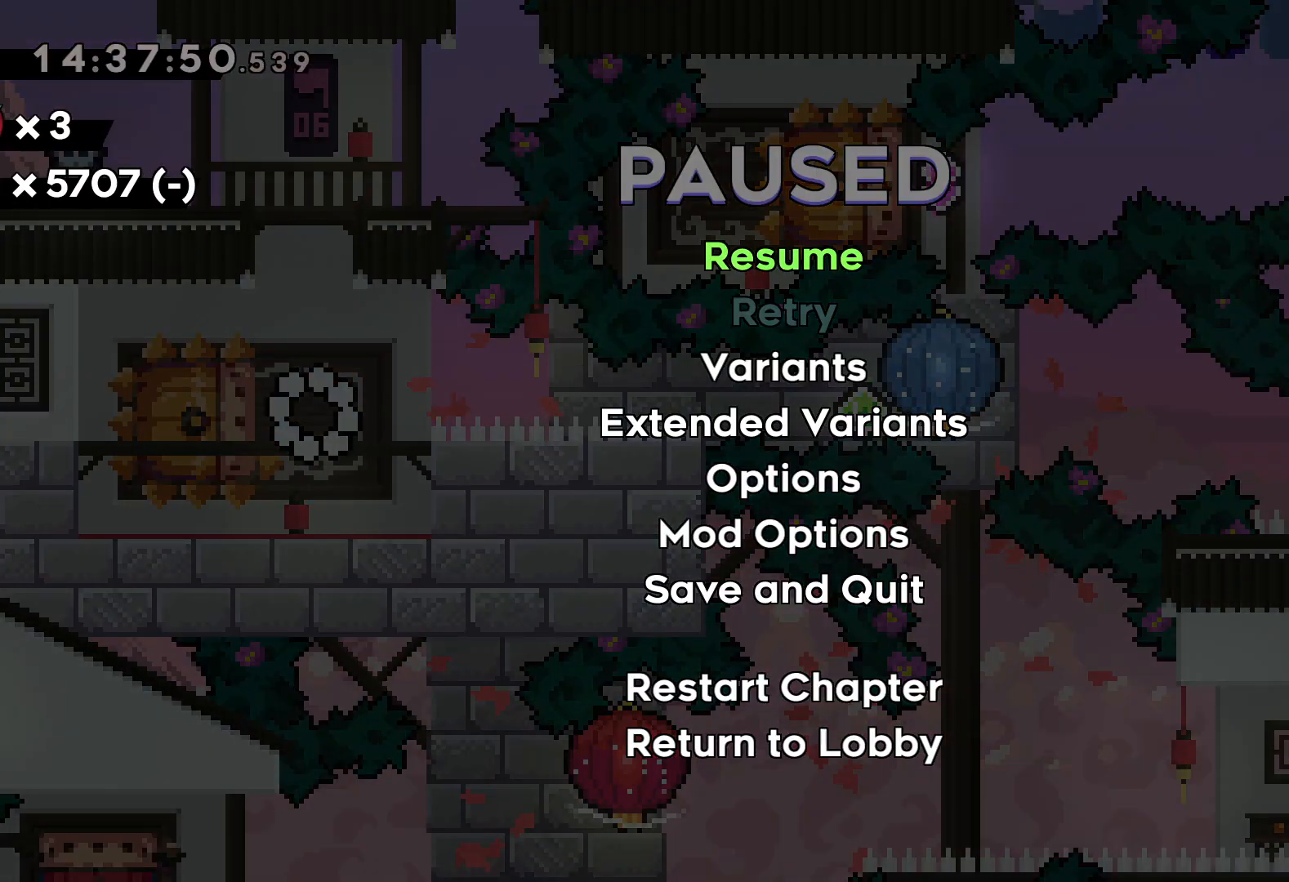
{"keys": [], "events": []}
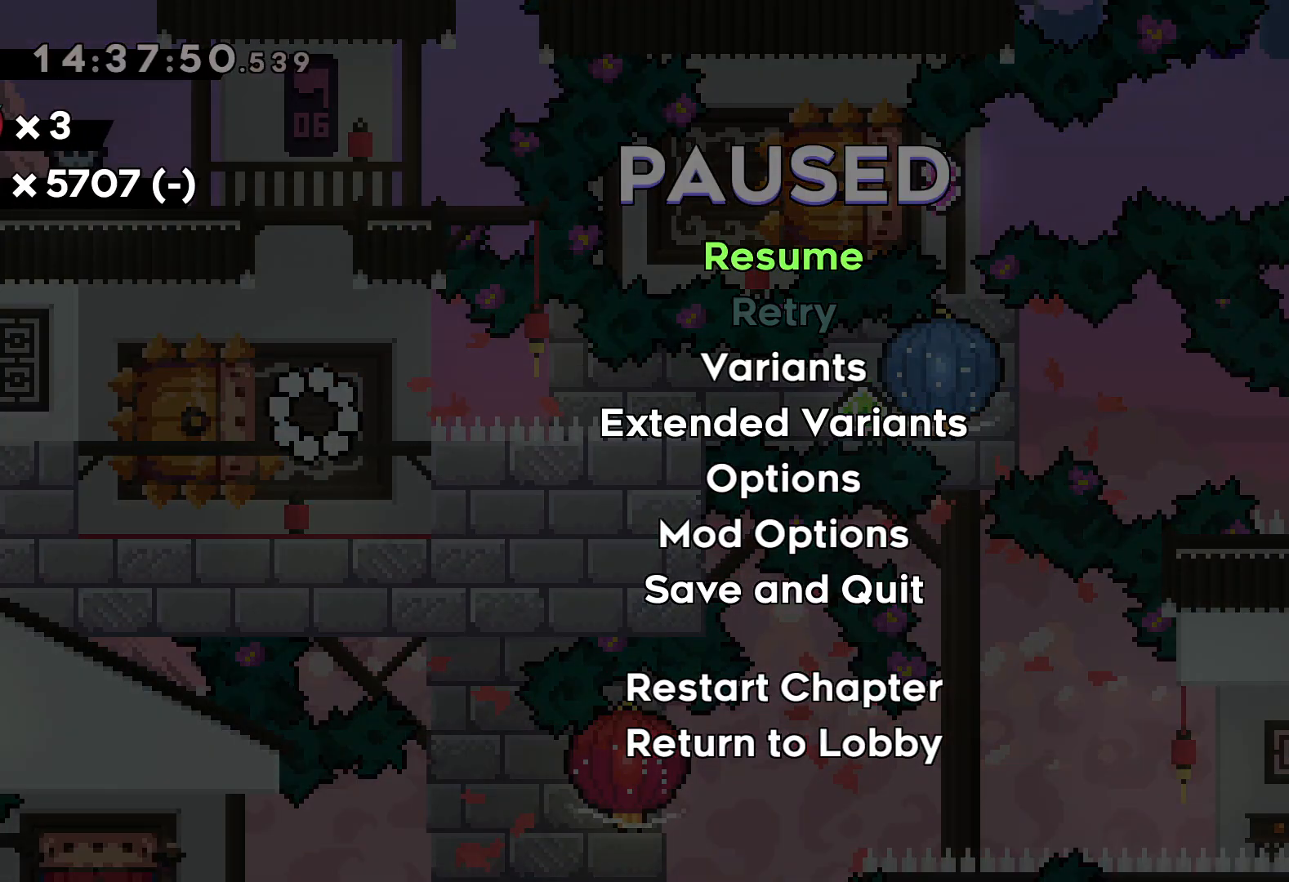
{"keys": [], "events": [[84, "left", "down"], [200, "left", "up"]]}
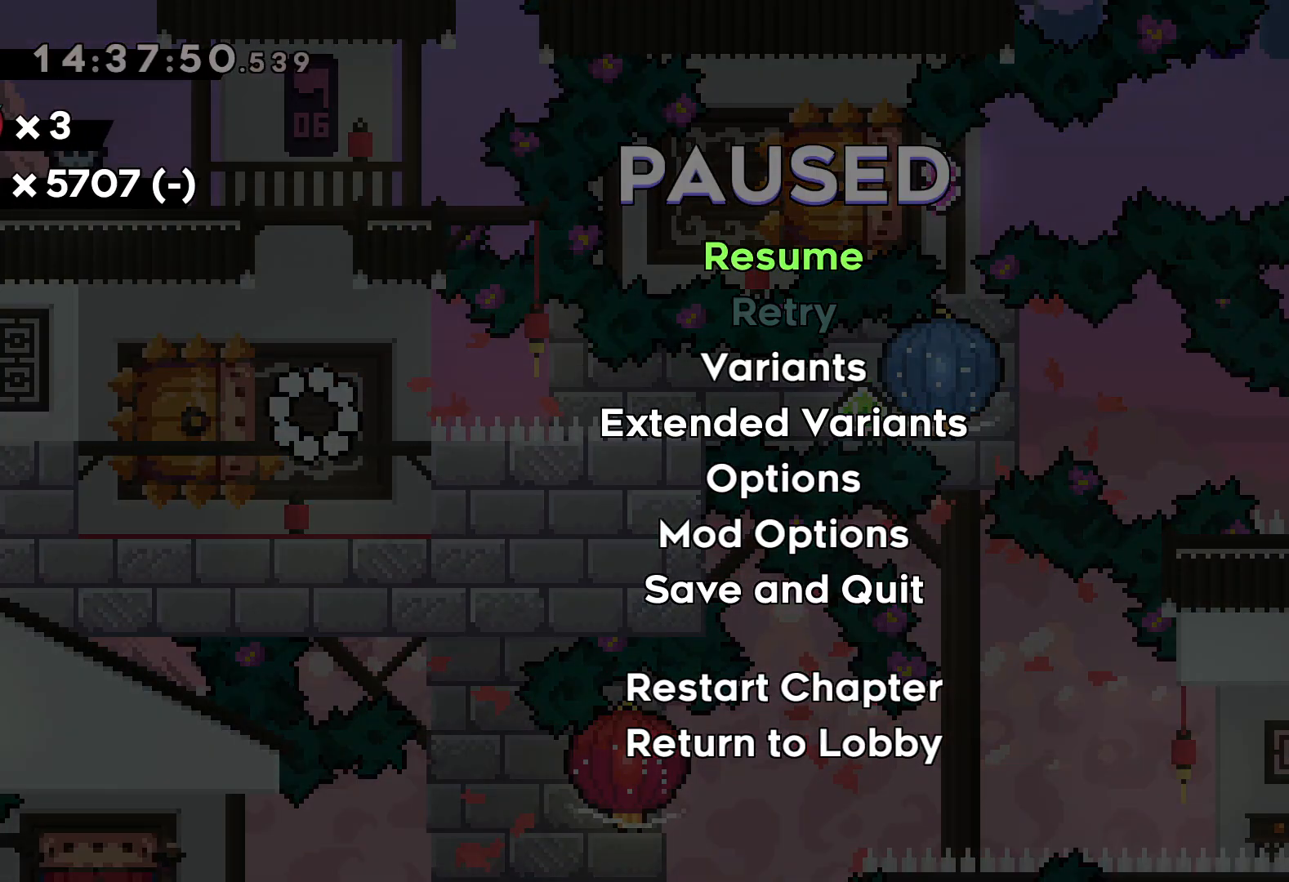
{"keys": [], "events": []}
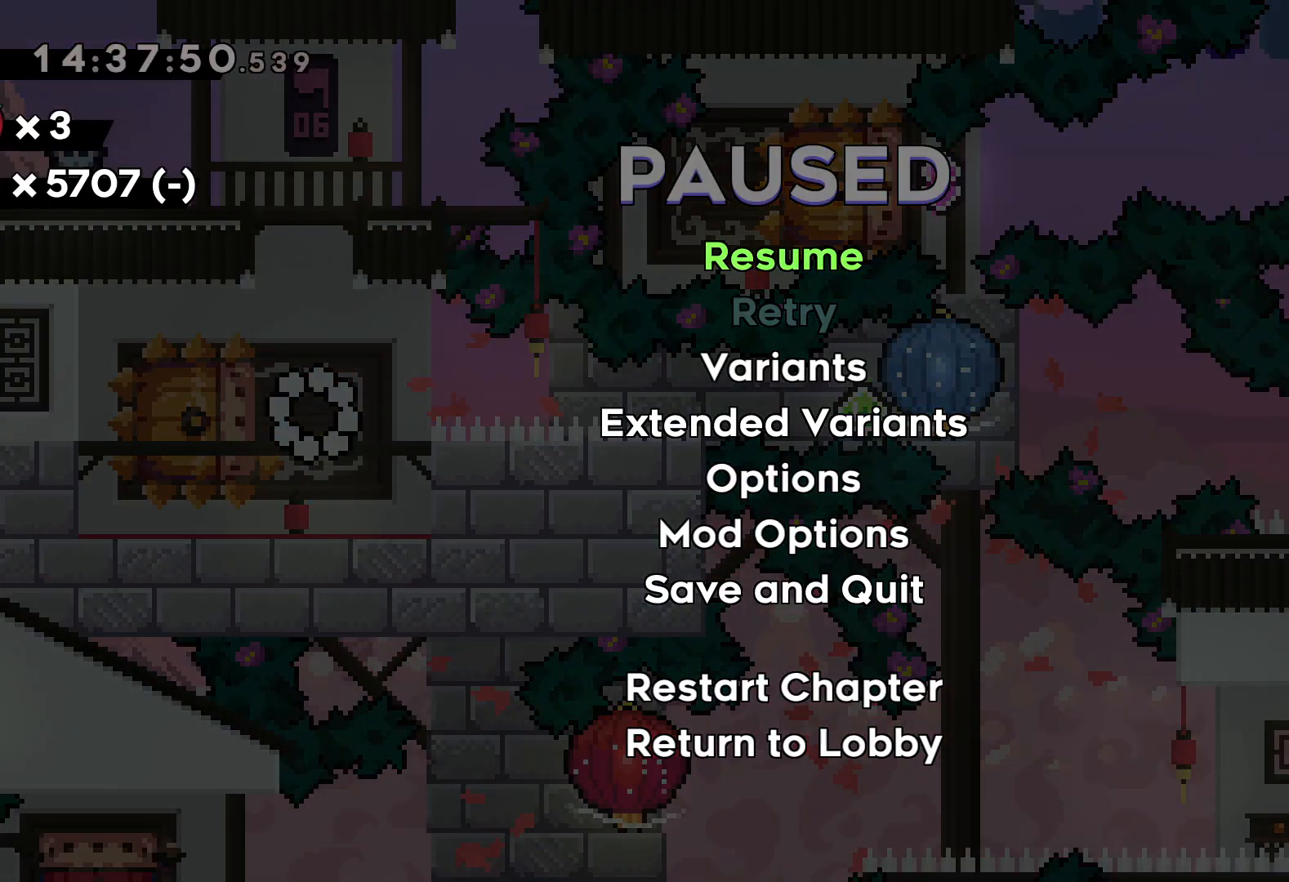
{"keys": [], "events": []}
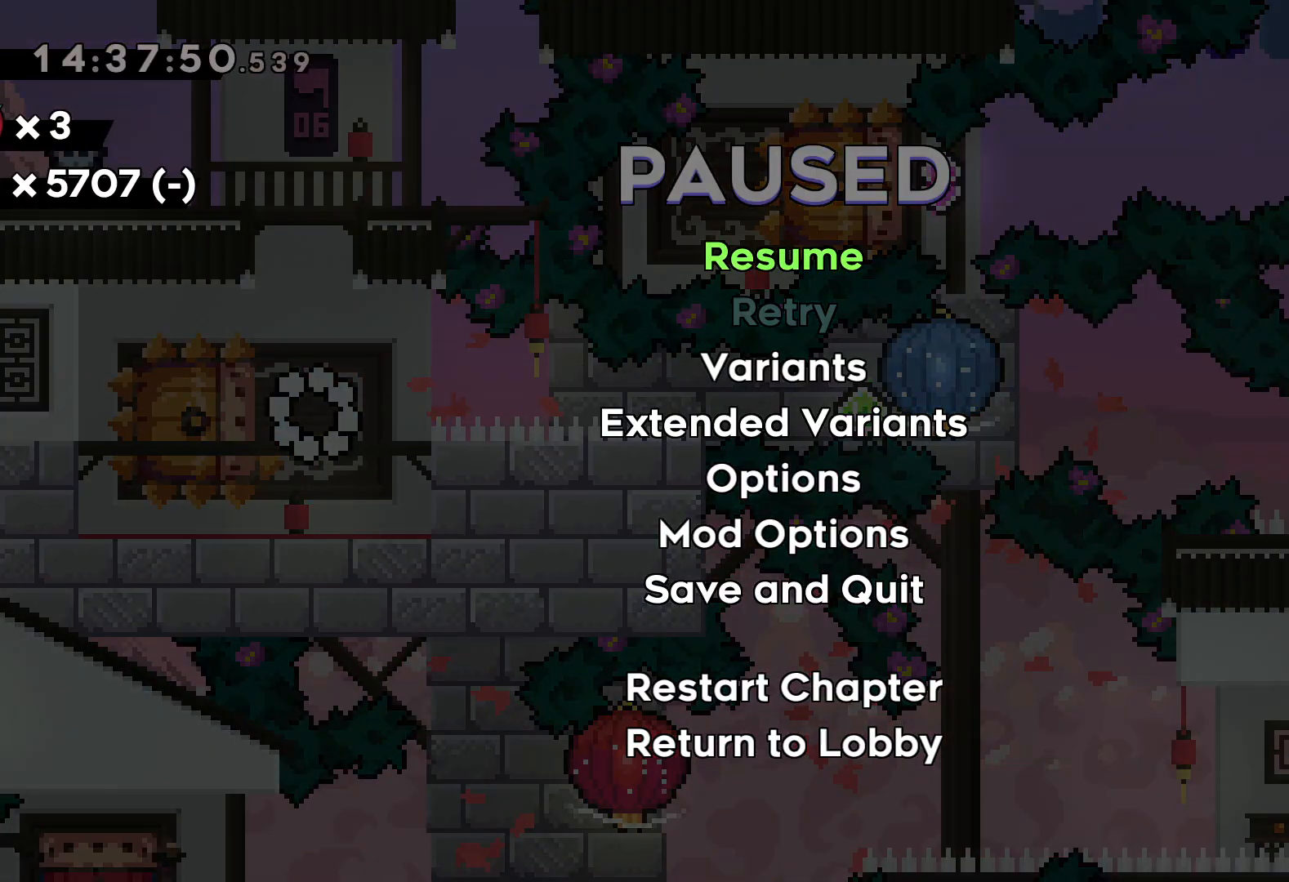
{"keys": ["left"], "events": [[434, "left", "down"]]}
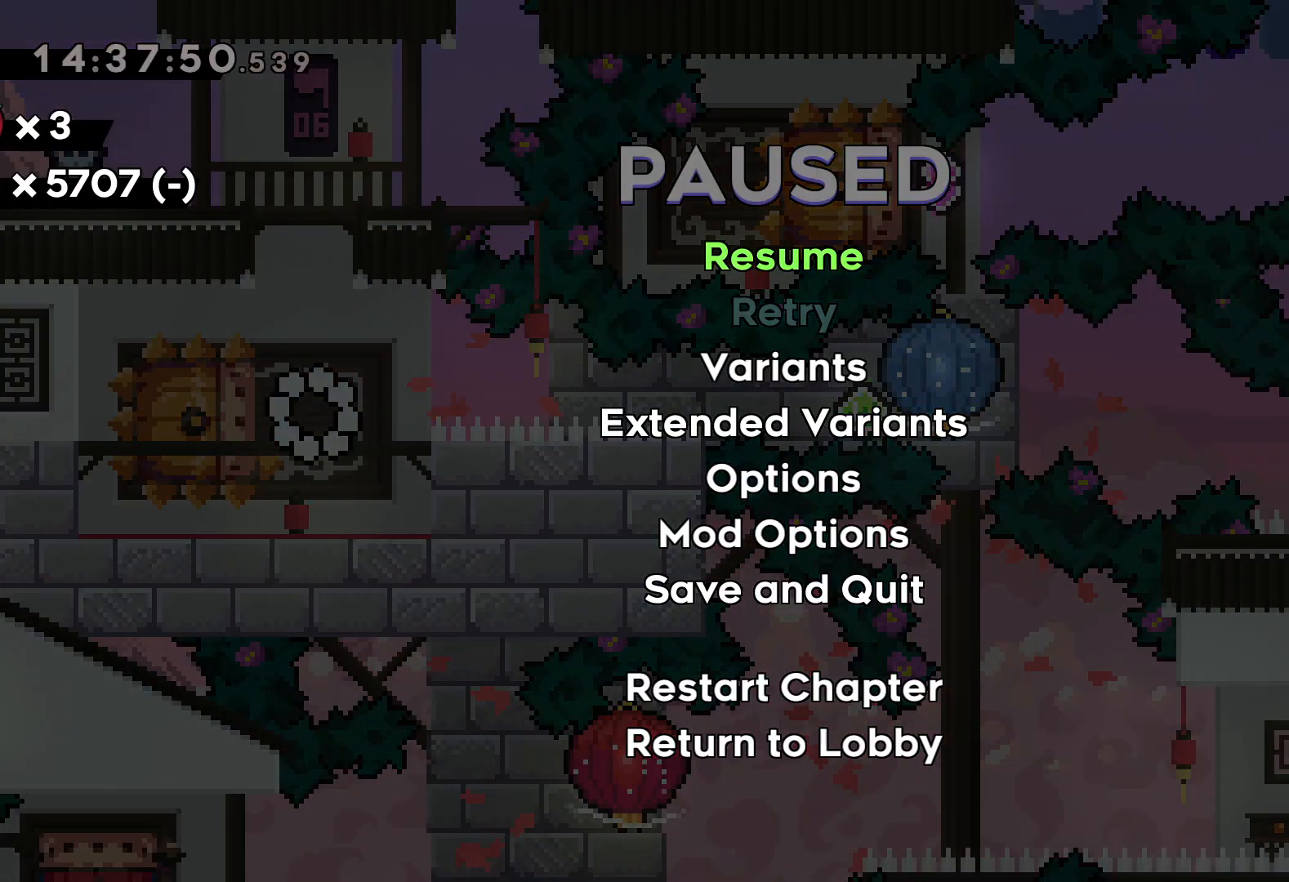
{"keys": ["right"], "events": [[50, "left", "up"], [417, "right", "down"]]}
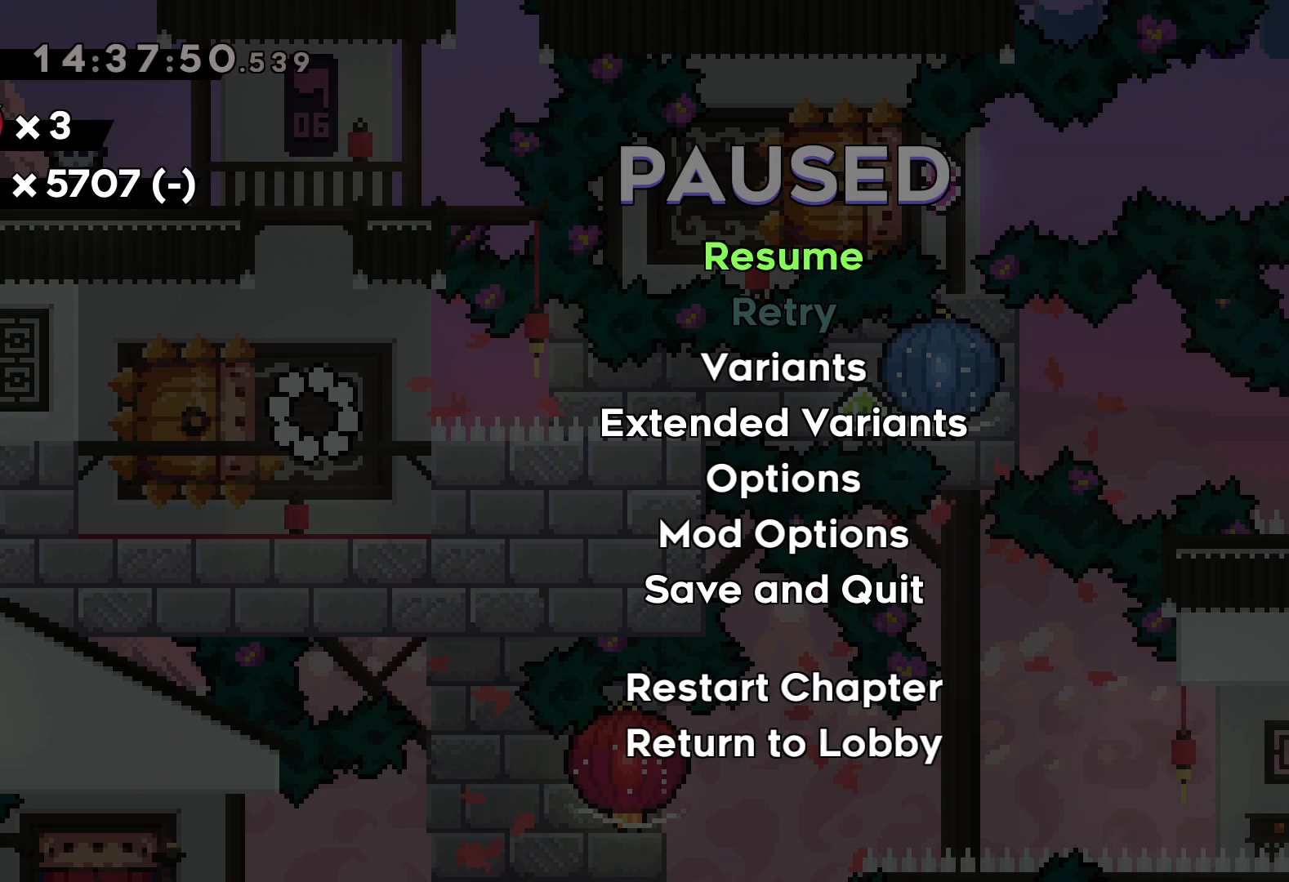
{"keys": [], "events": [[67, "right", "up"], [300, "right", "down"], [434, "right", "up"]]}
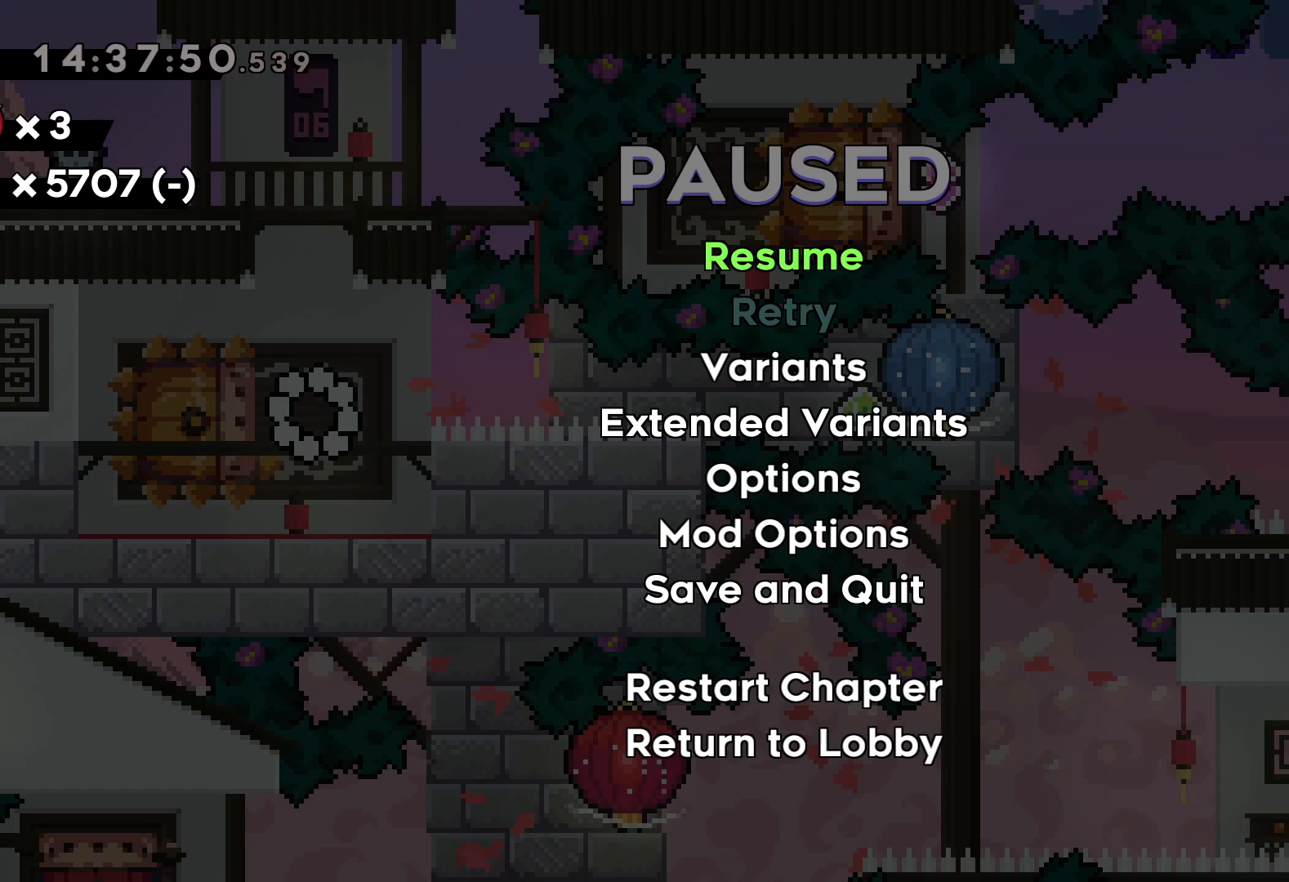
{"keys": [], "events": []}
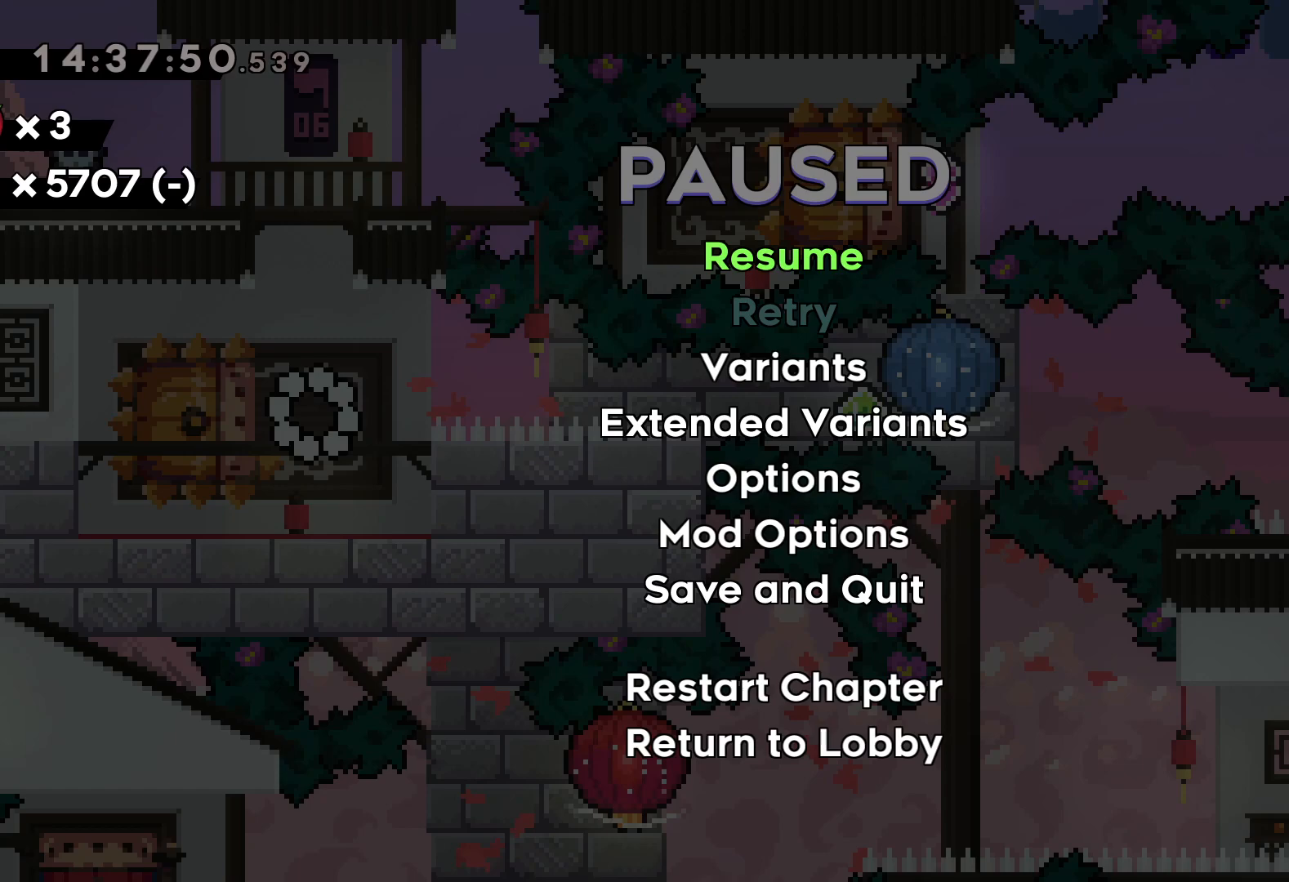
{"keys": [], "events": [[34, "right", "down"], [184, "right", "up"]]}
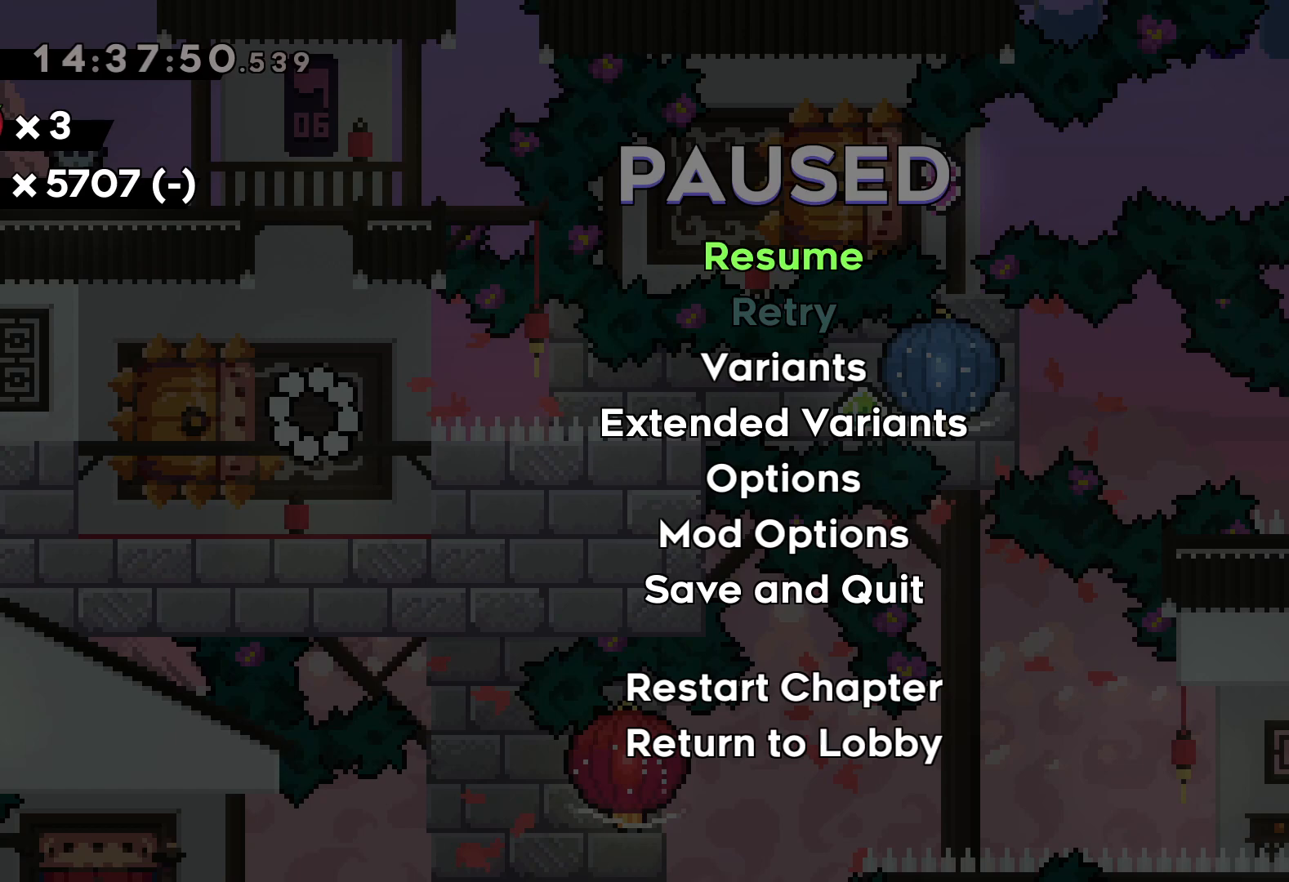
{"keys": ["right"], "events": [[467, "right", "down"]]}
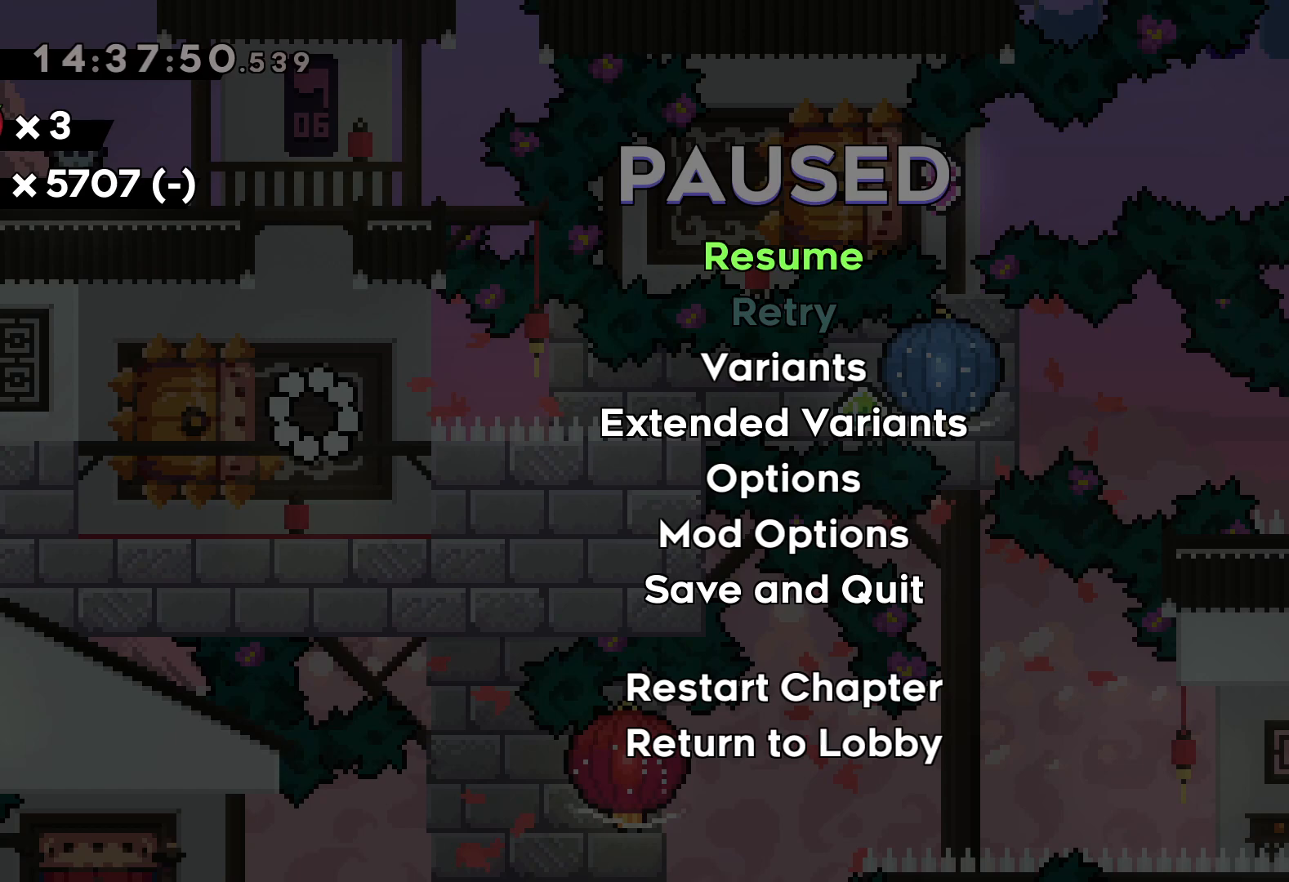
{"keys": [], "events": [[100, "right", "up"]]}
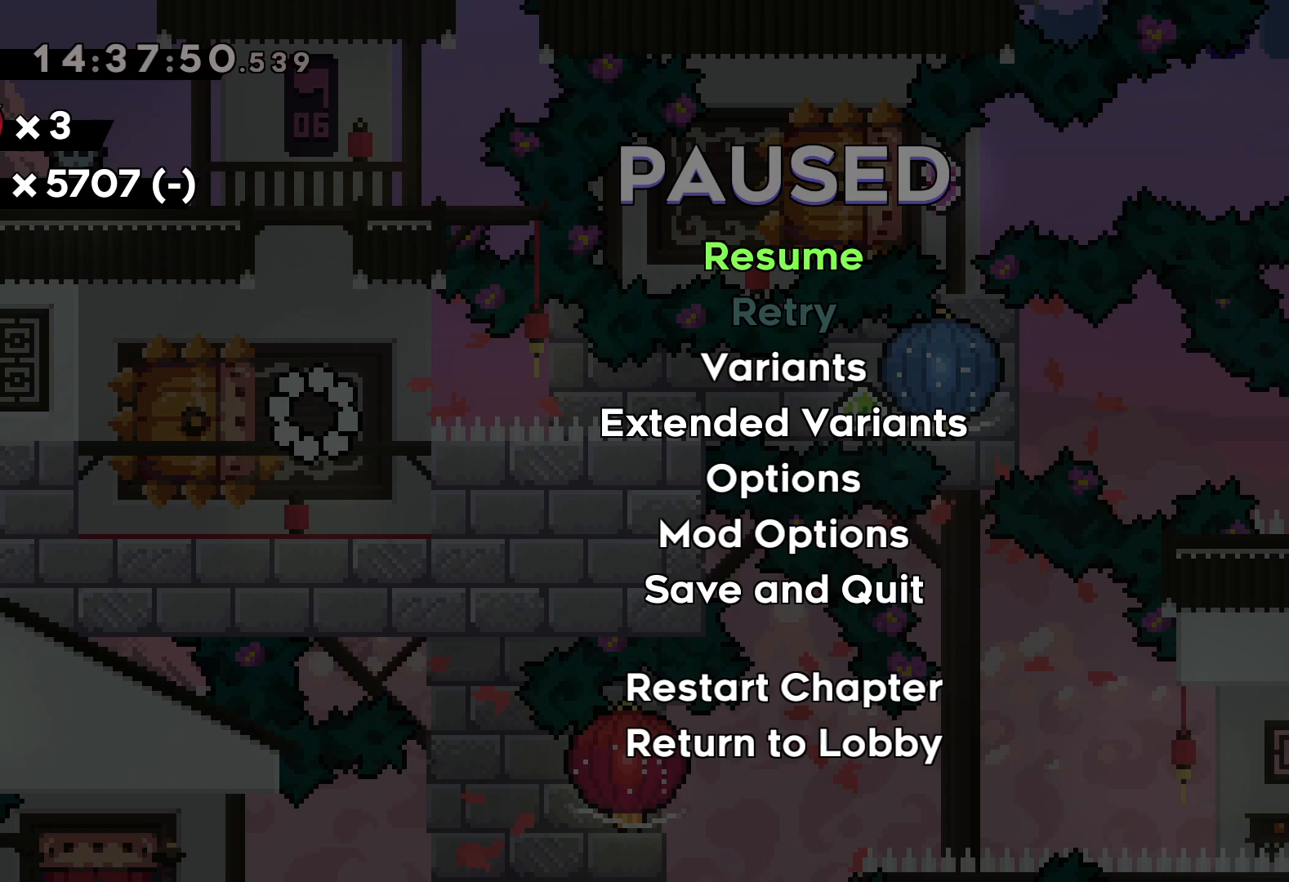
{"keys": [], "events": []}
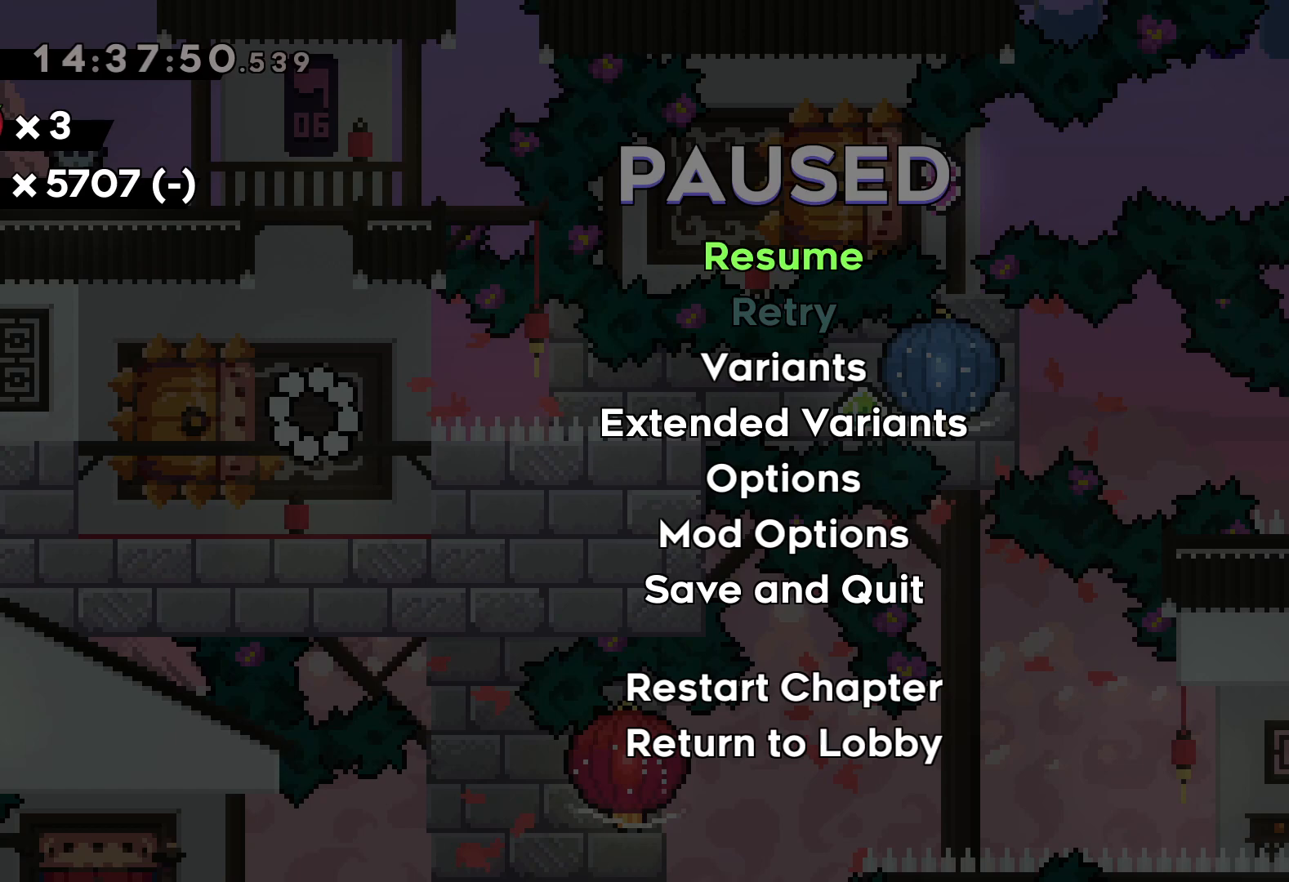
{"keys": [], "events": []}
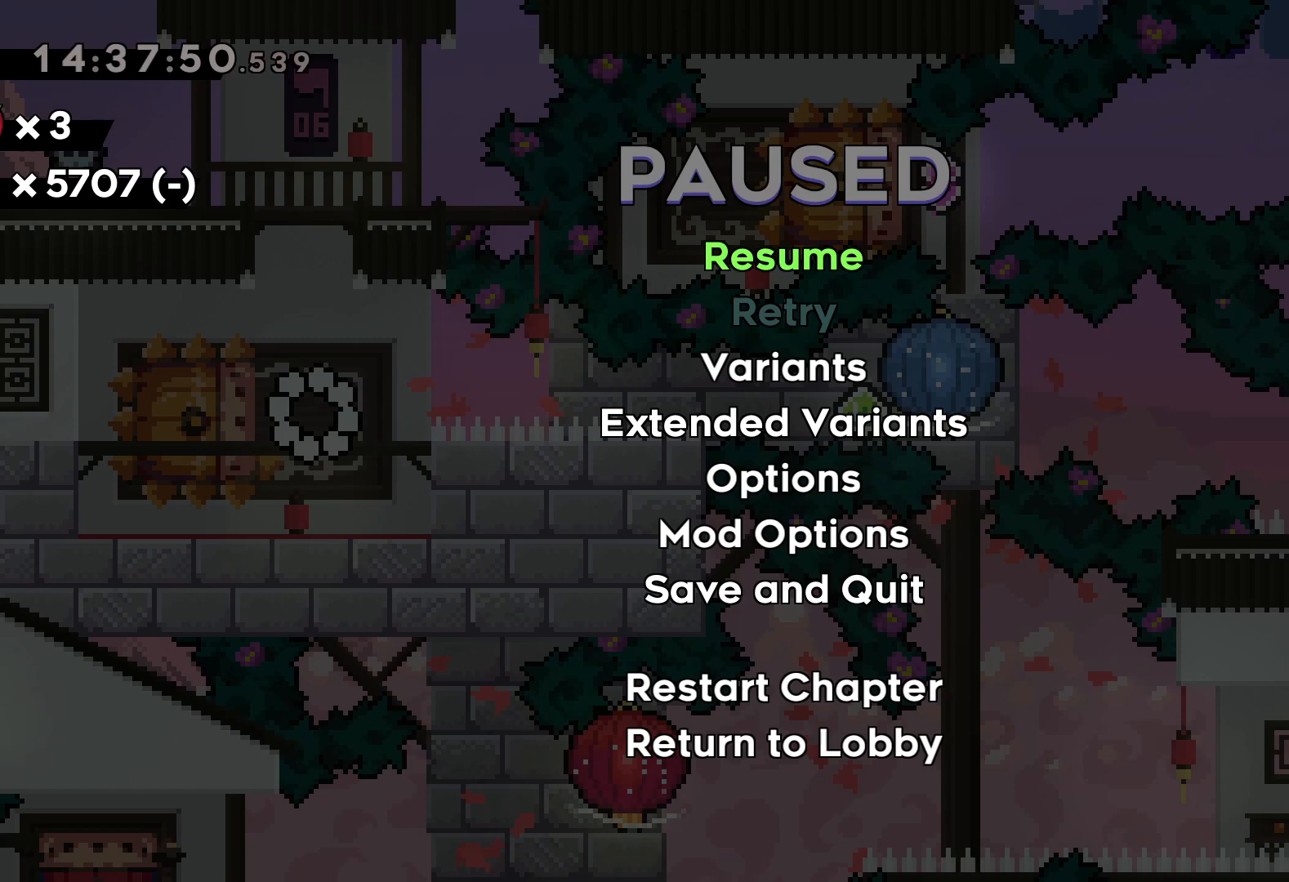
{"keys": [], "events": []}
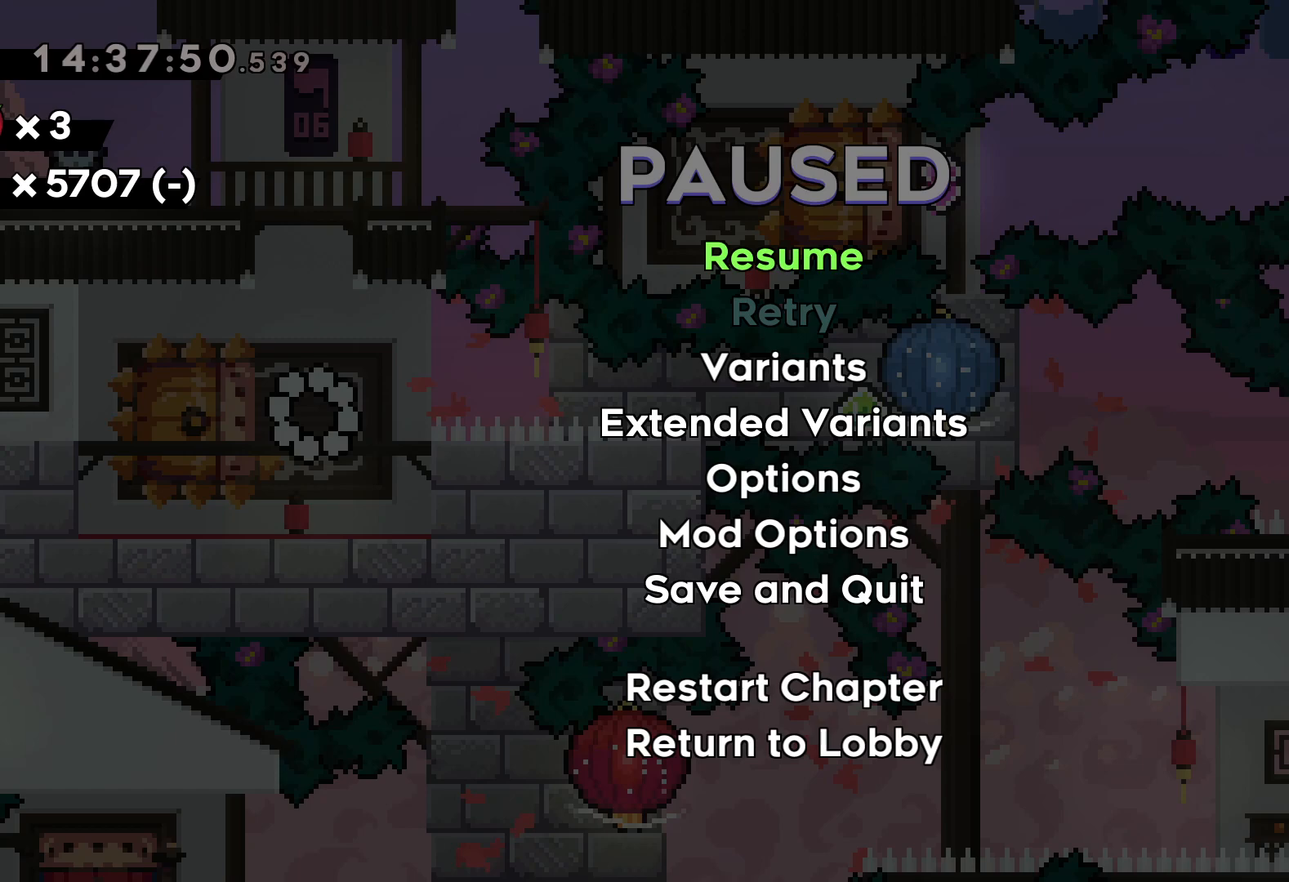
{"keys": [], "events": []}
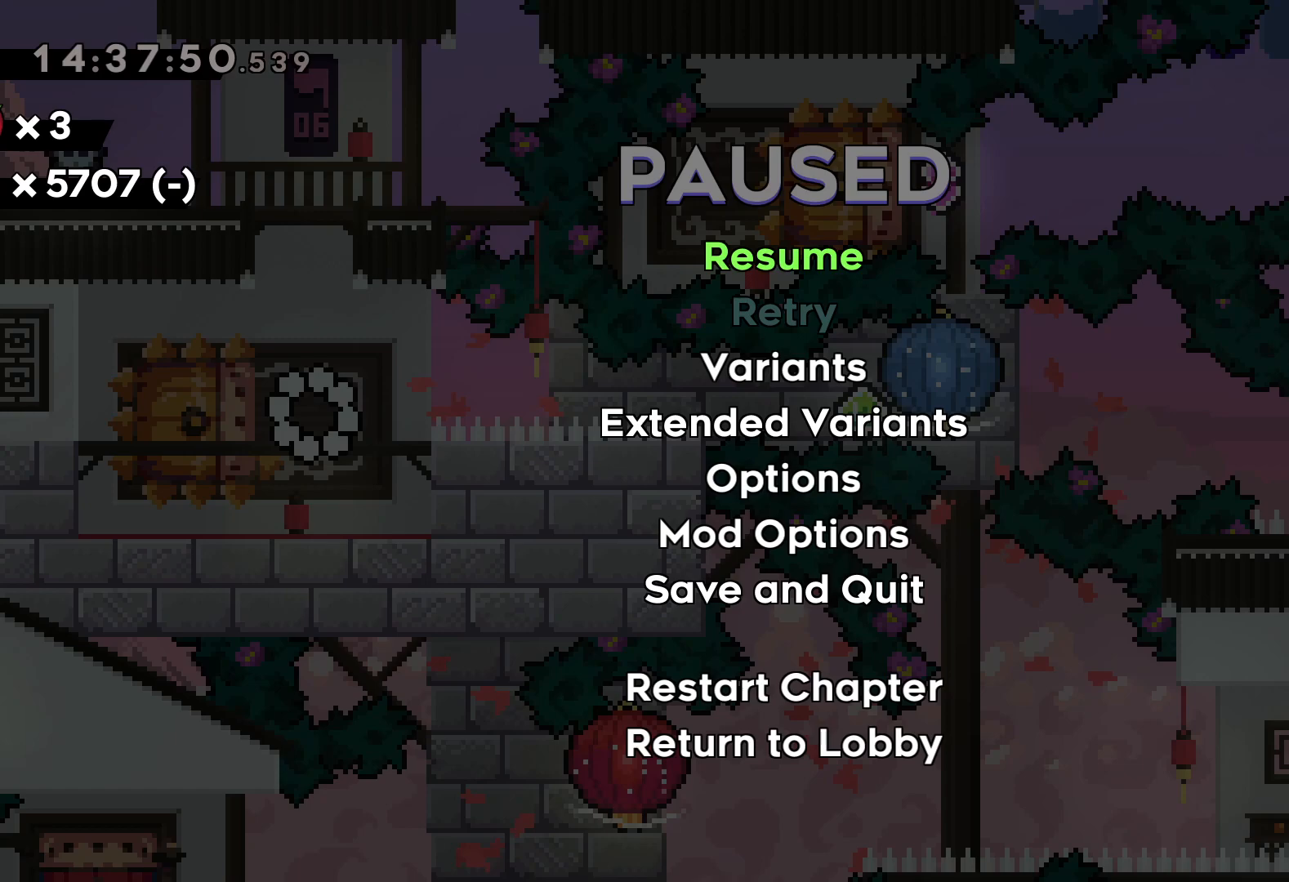
{"keys": [], "events": []}
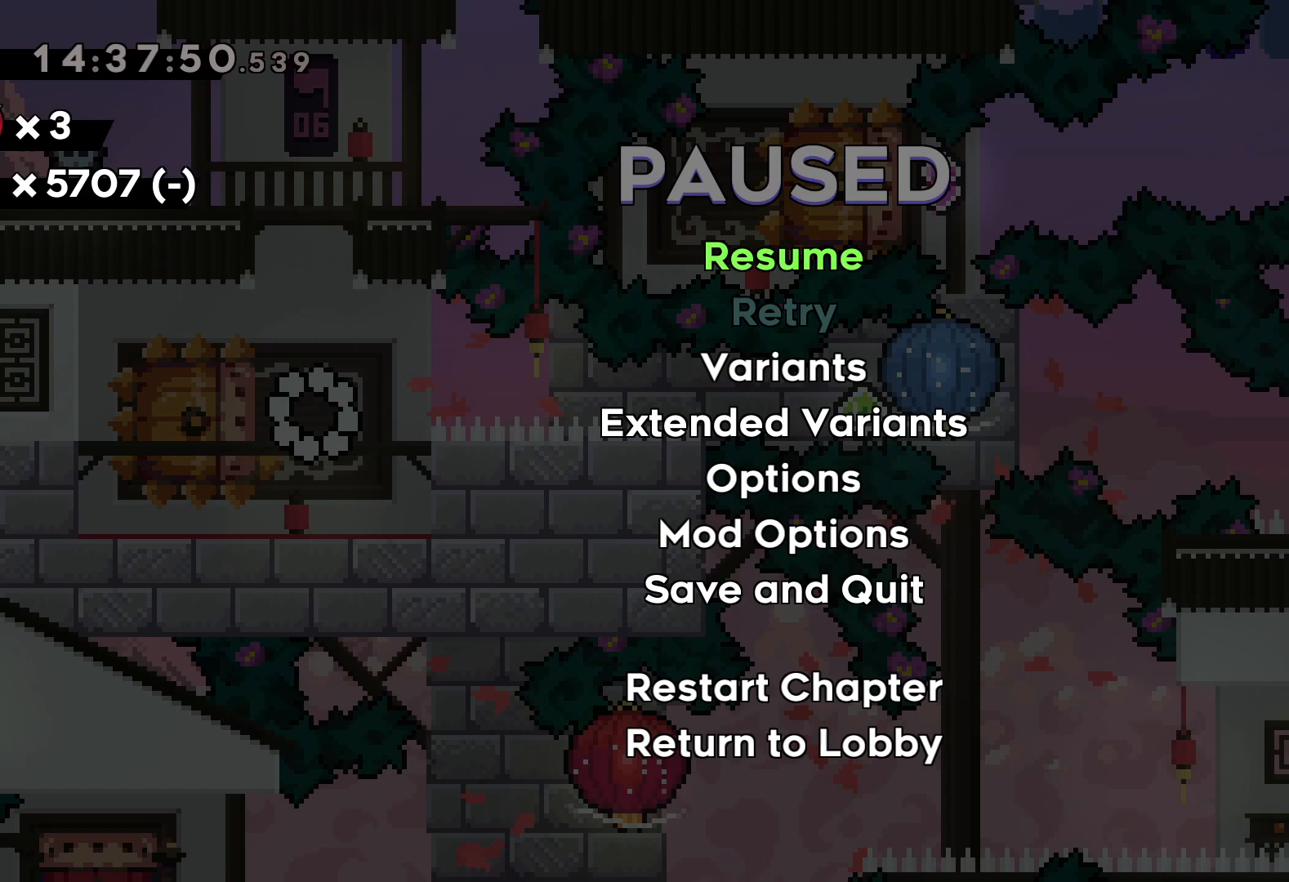
{"keys": [], "events": []}
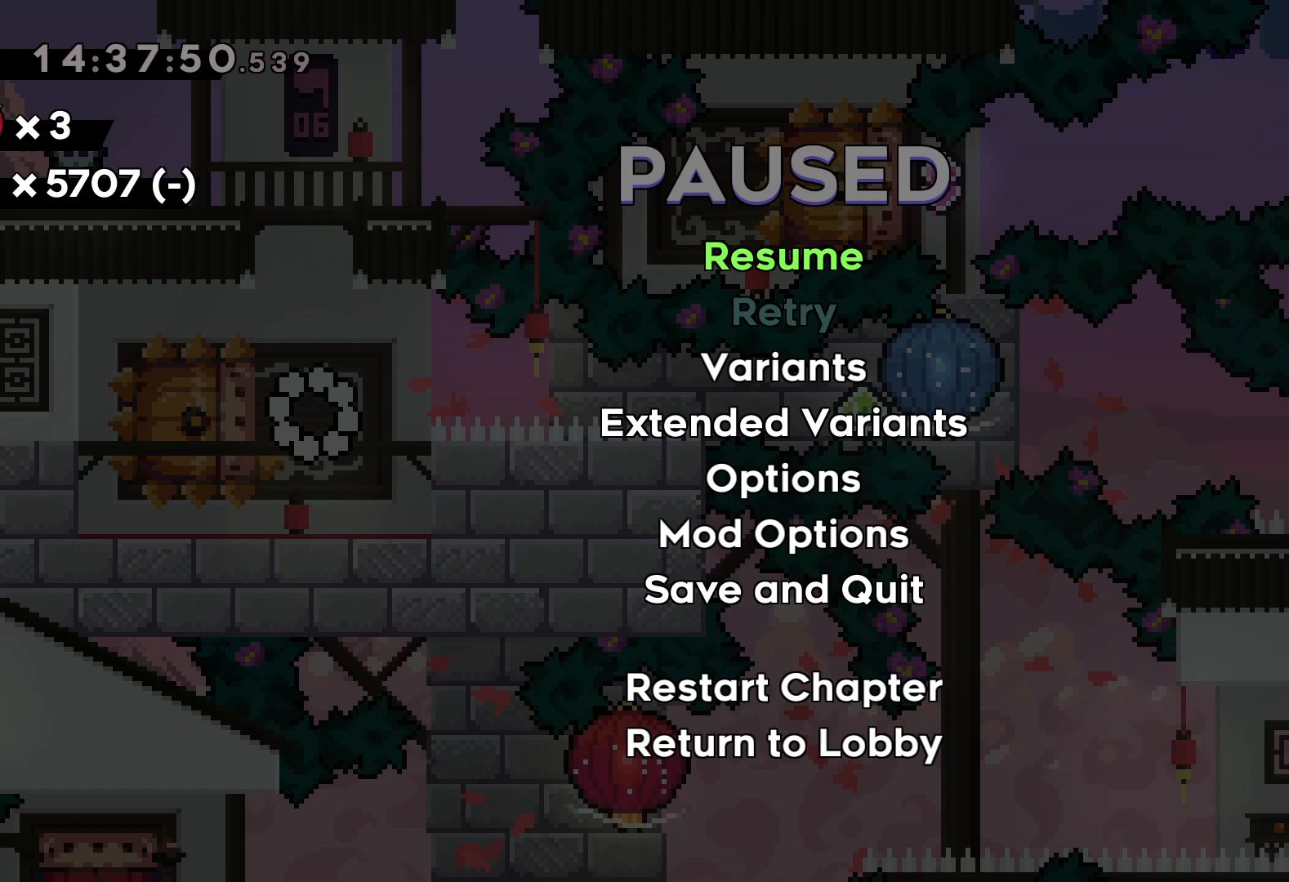
{"keys": [], "events": []}
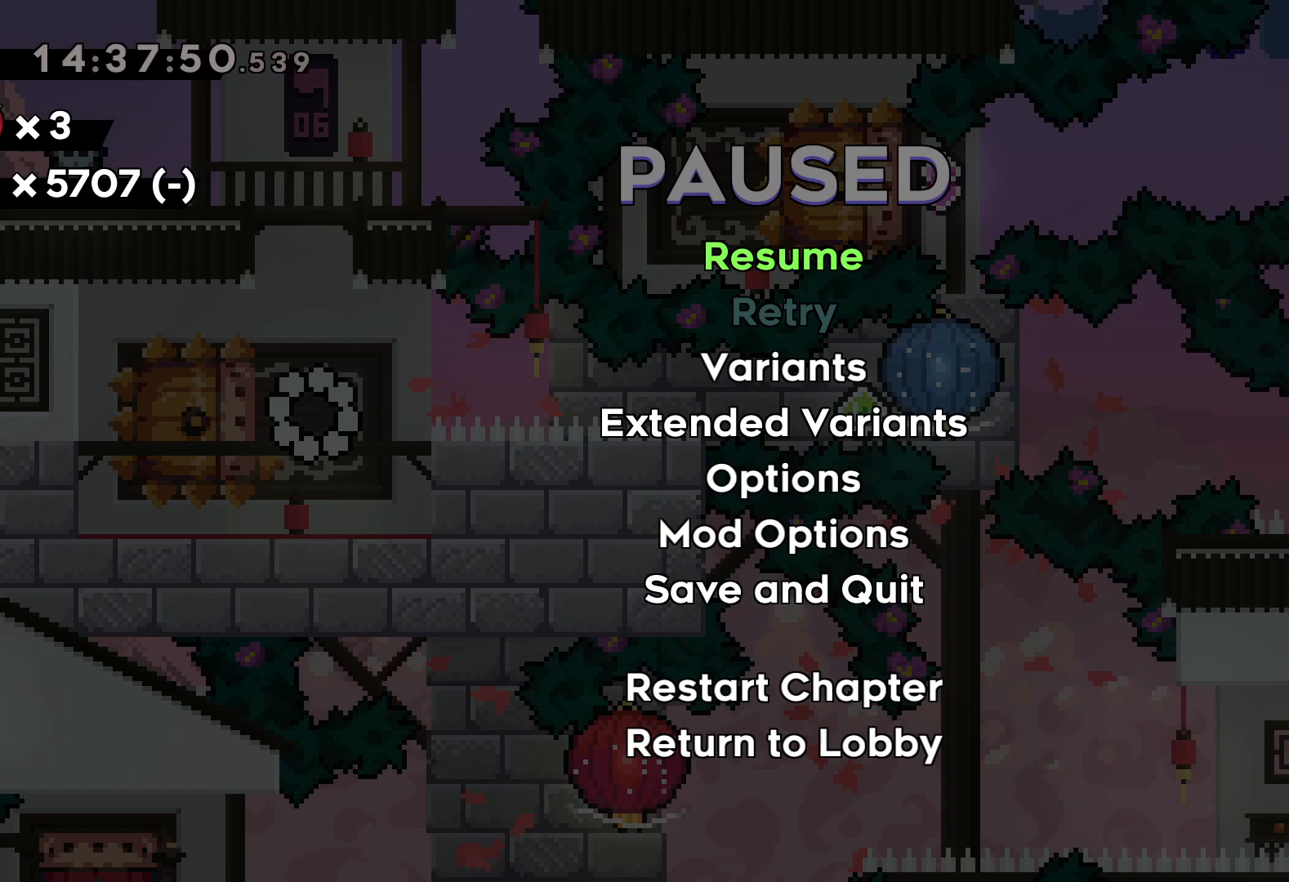
{"keys": [], "events": []}
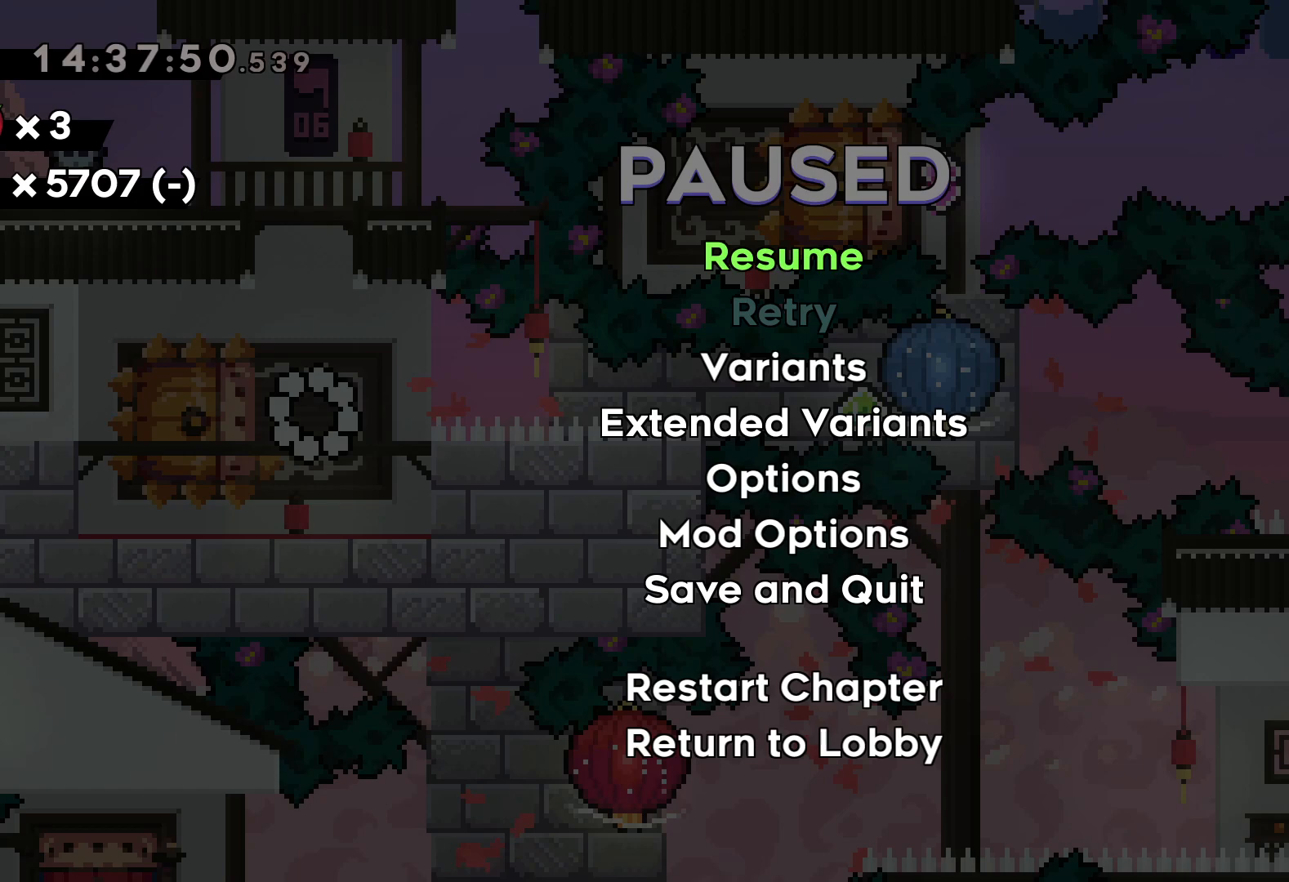
{"keys": [], "events": []}
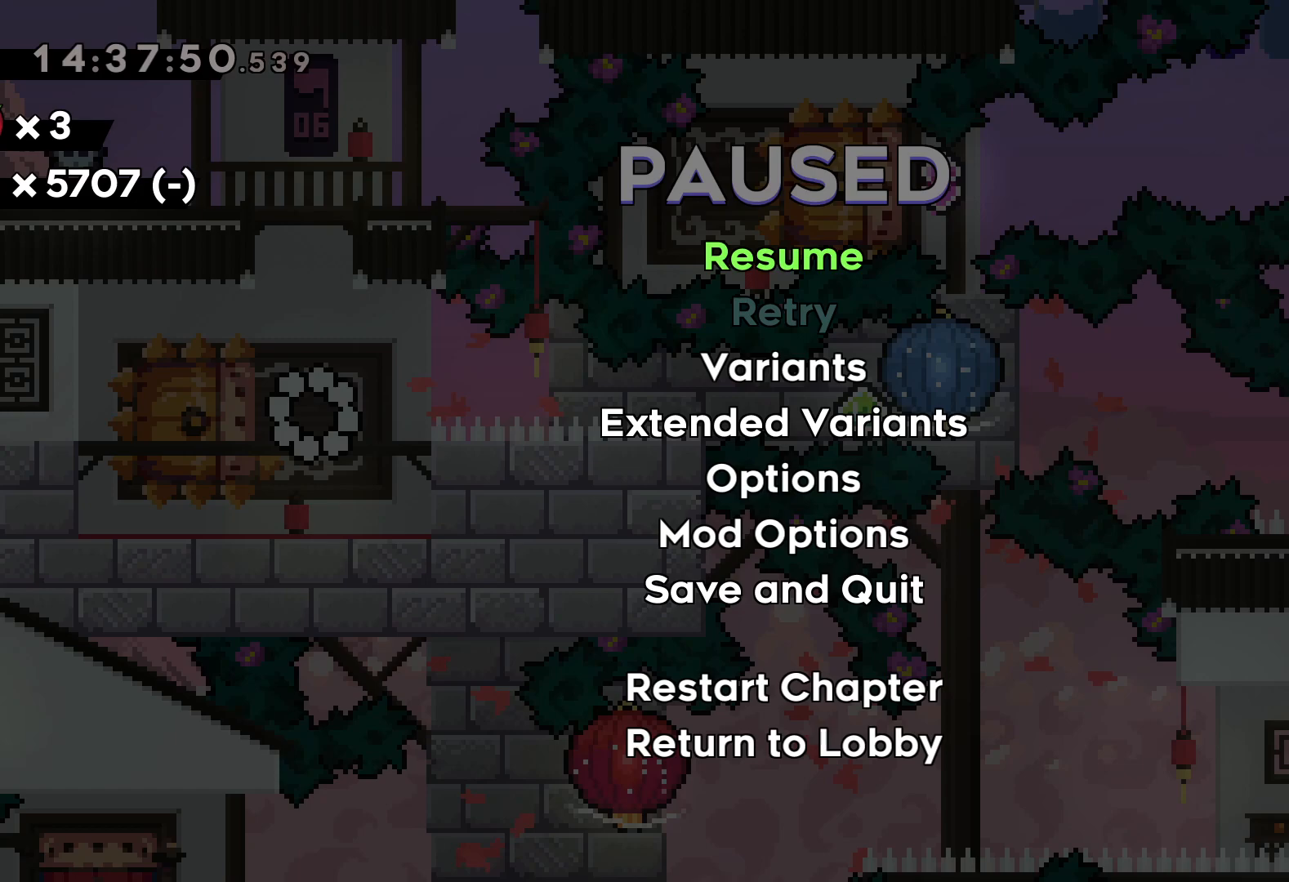
{"keys": ["left"], "events": [[500, "left", "down"]]}
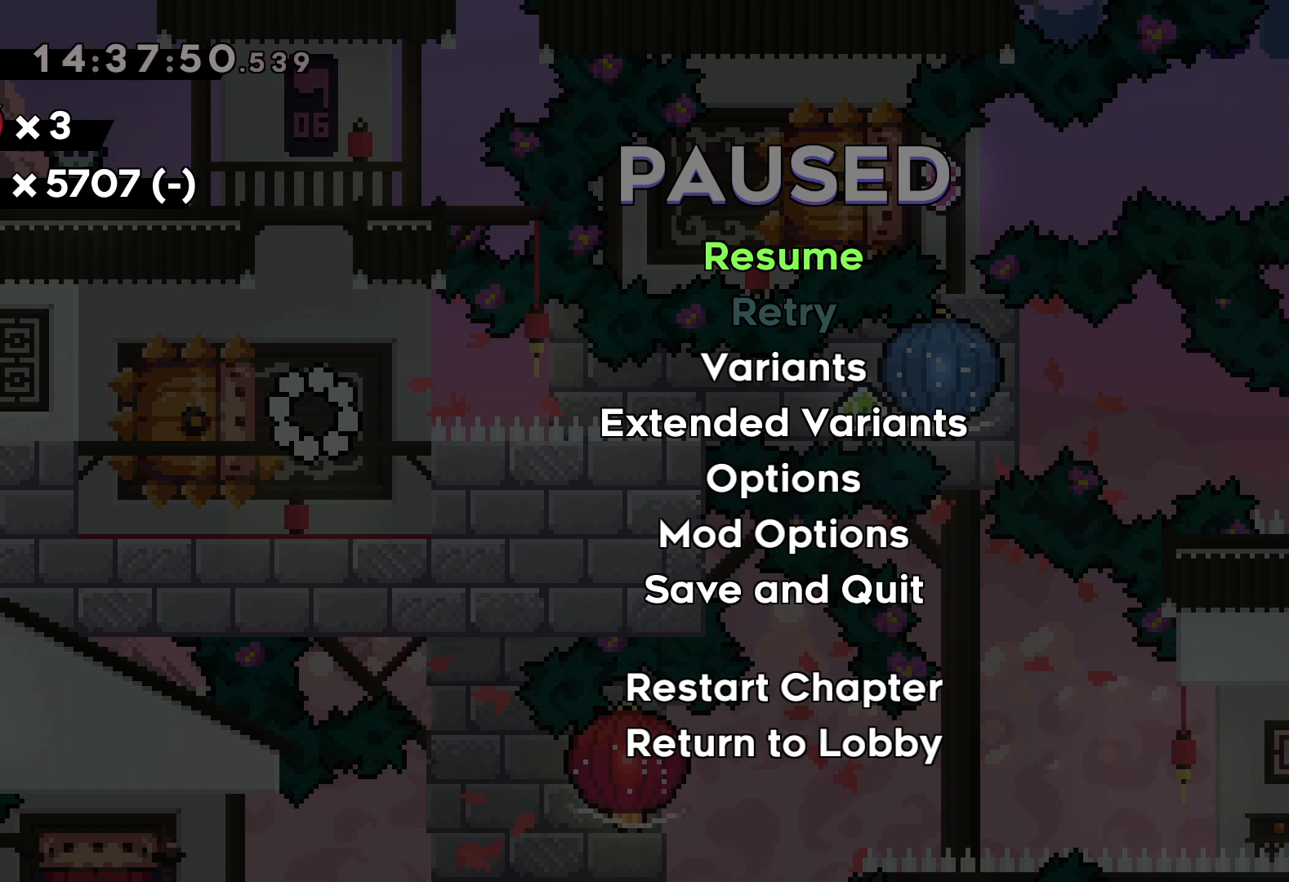
{"keys": [], "events": [[84, "left", "up"]]}
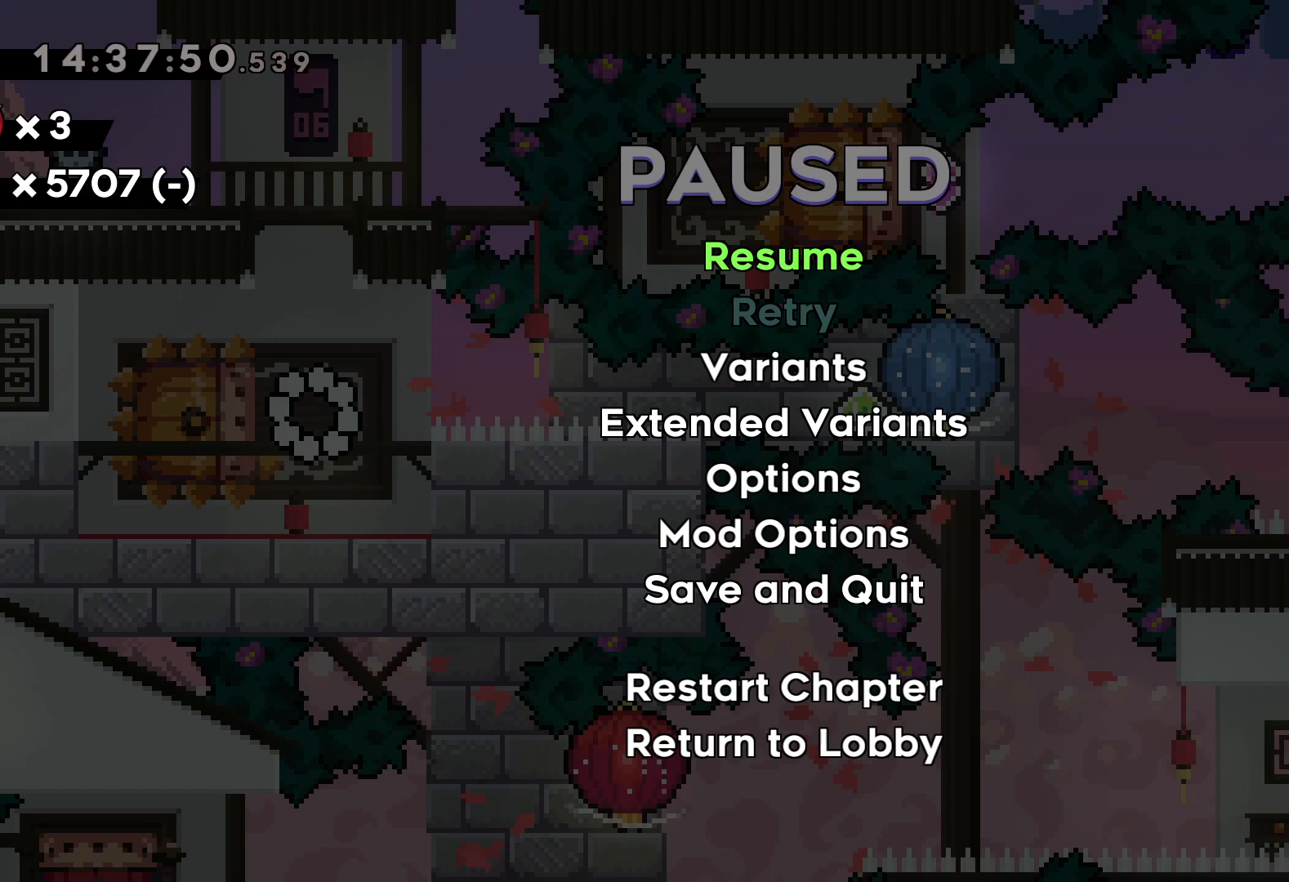
{"keys": [], "events": []}
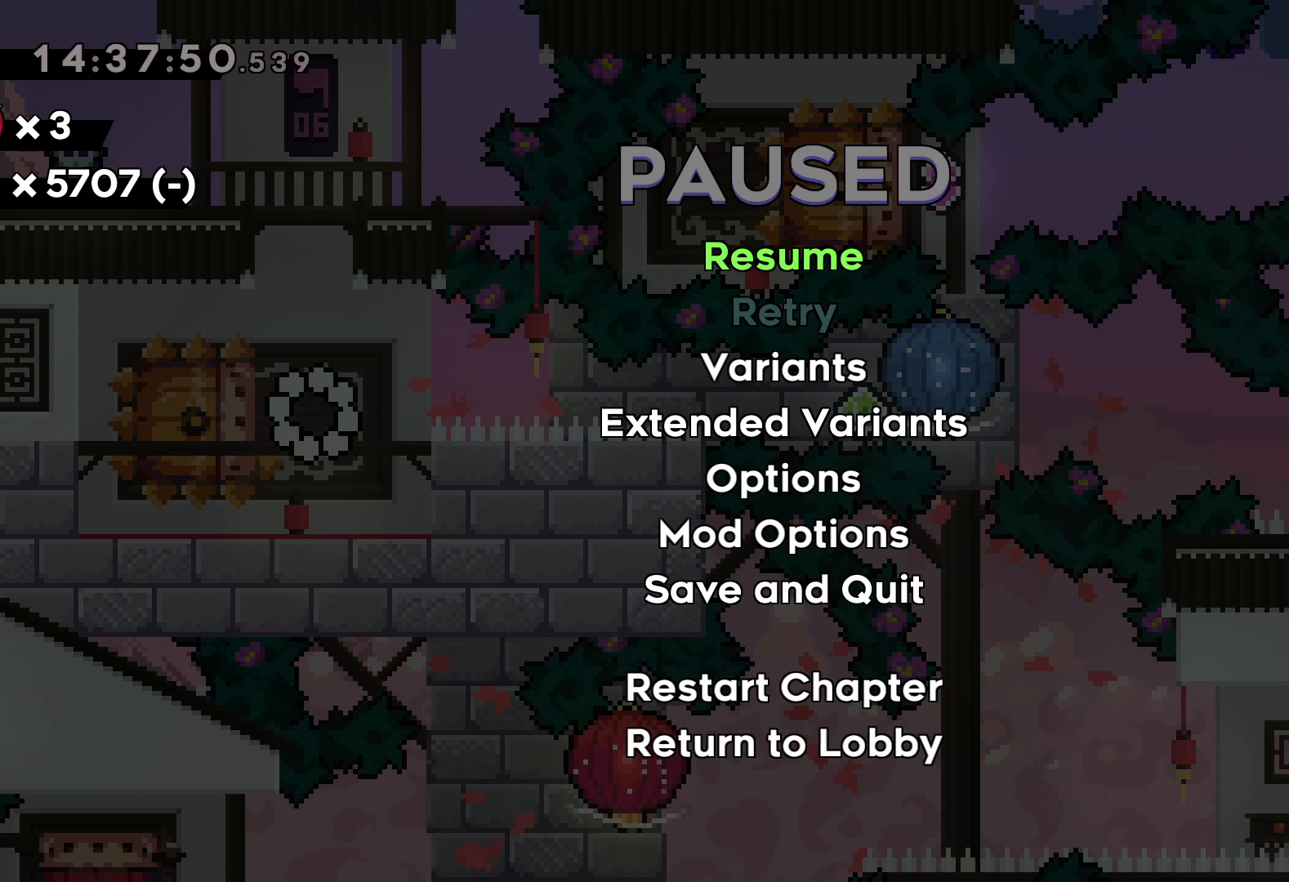
{"keys": [], "events": []}
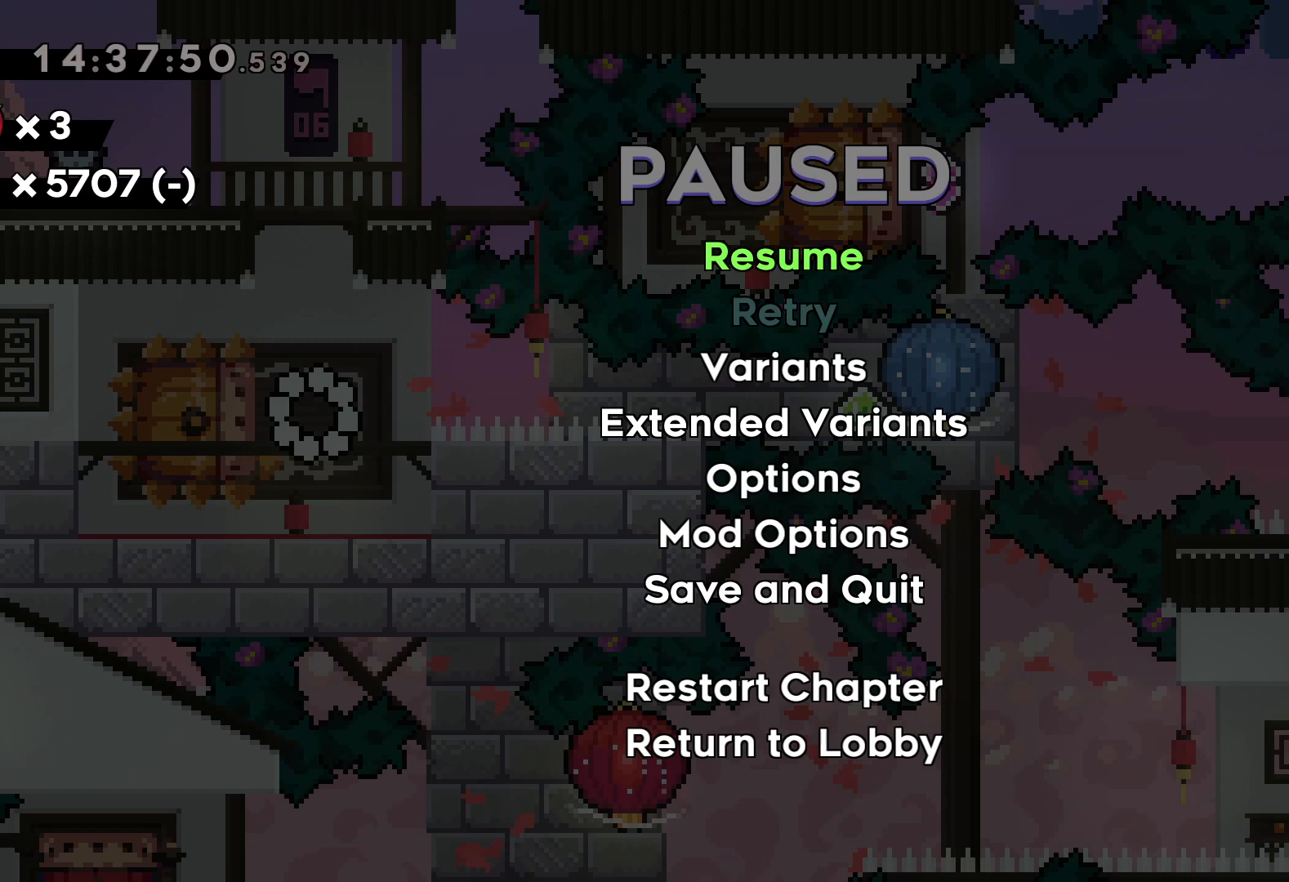
{"keys": [], "events": []}
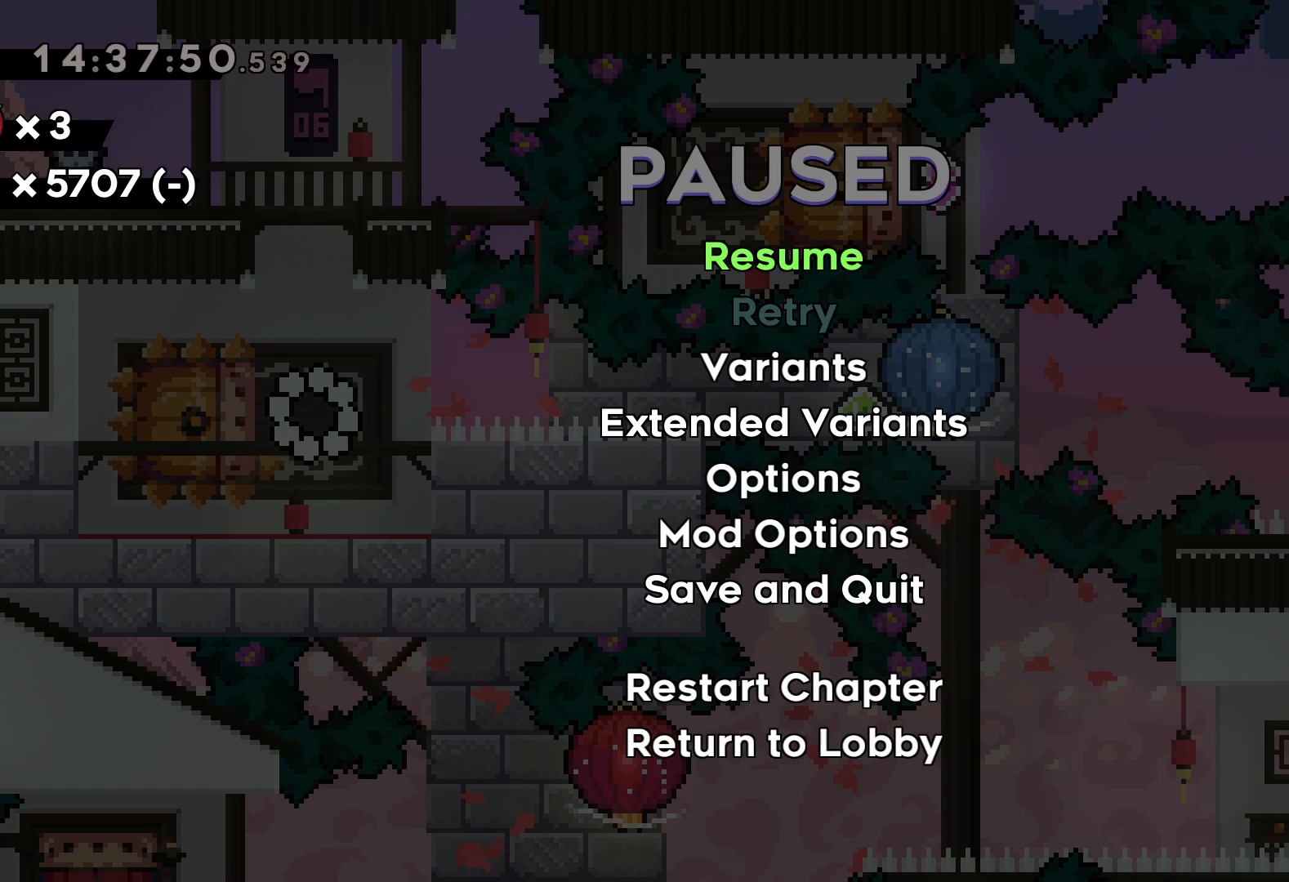
{"keys": [], "events": []}
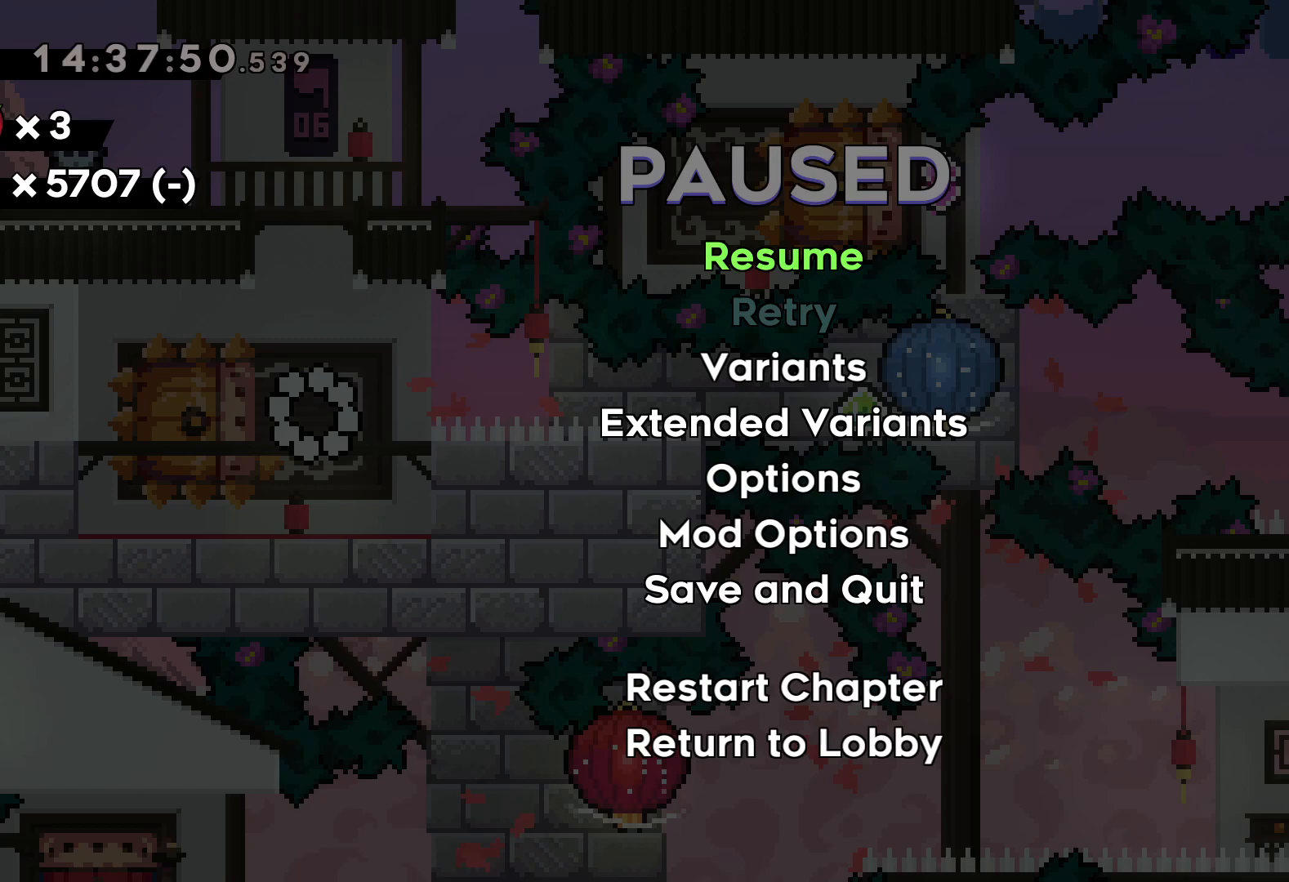
{"keys": [], "events": [[34, "jump", "down"], [150, "jump", "up"], [334, "jump", "down"], [467, "jump", "up"]]}
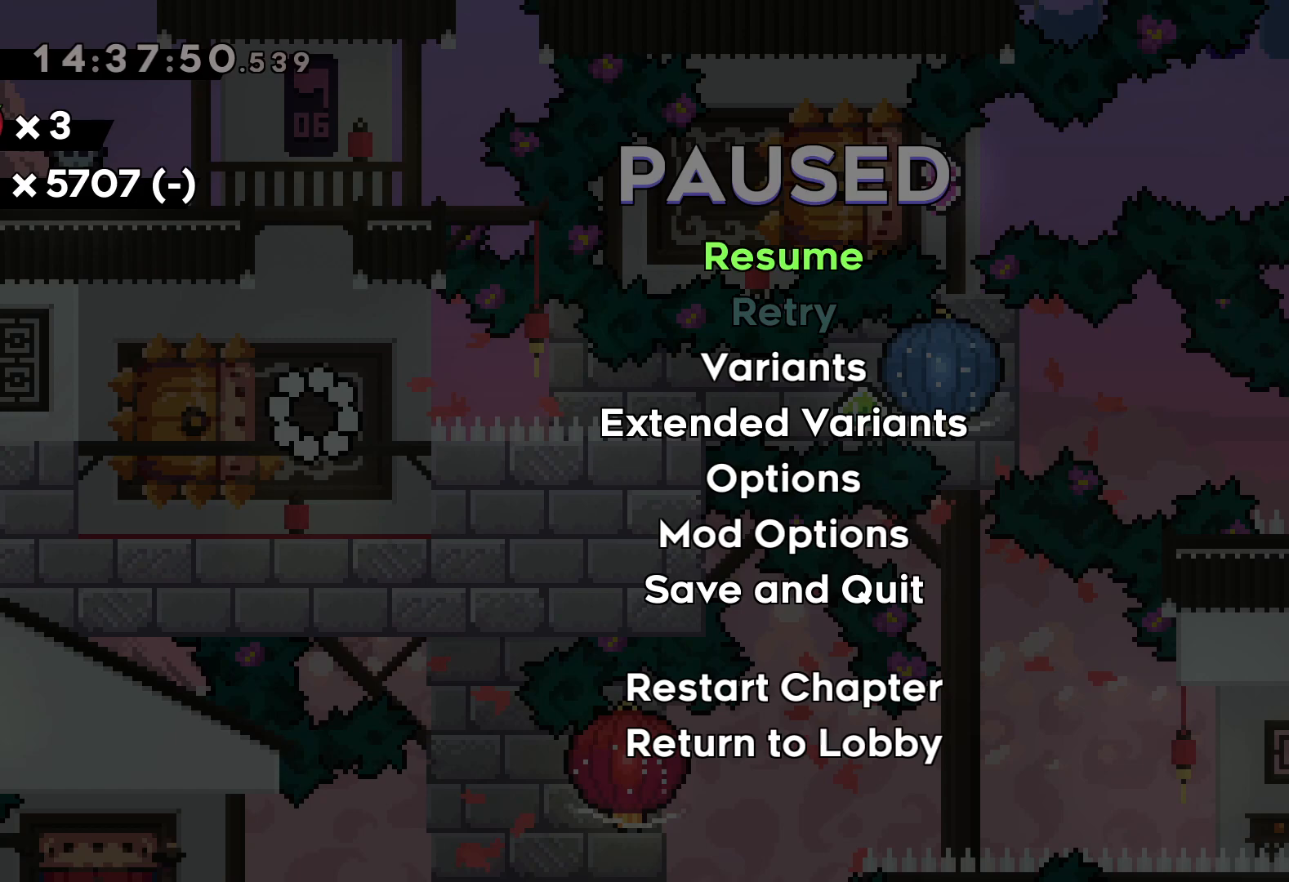
{"keys": [], "events": []}